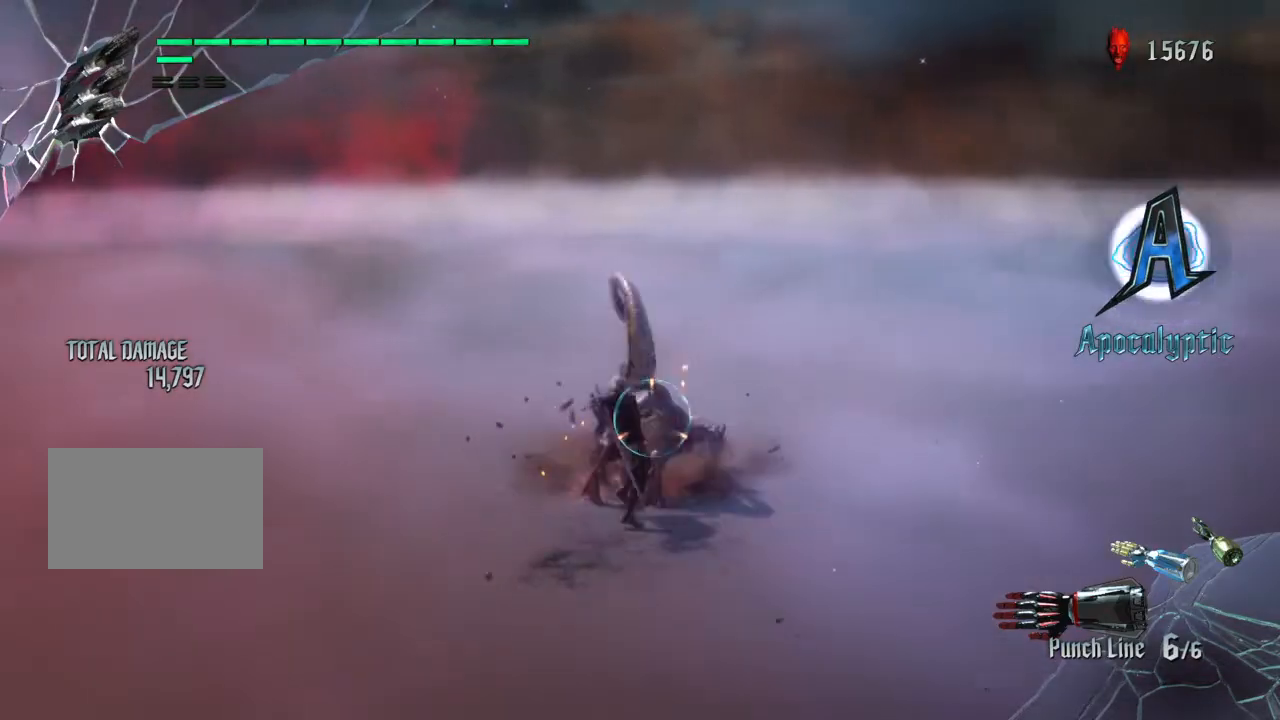
Gameplay with a controller (PlayStation layout); each line is a JSON object with the inputs held at the frame after it. "events" lists button and stick changes between this image and that frame as [ms after this image, input, new state], when the widget could be followed in between. Not read: L3 R1 R2 R3.
{"buttons": [], "left_stick": "up", "right_stick": "center", "events": [[67, "TRIANGLE", "down"], [201, "TRIANGLE", "up"]]}
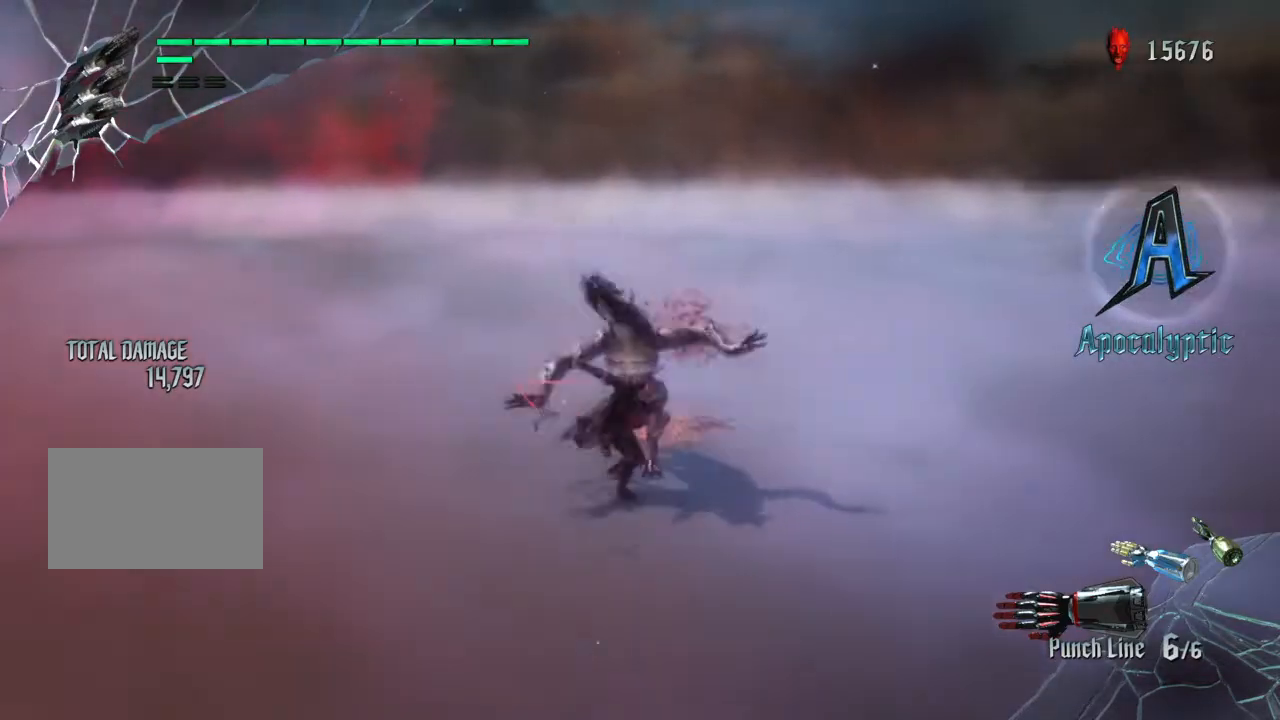
{"buttons": [], "left_stick": "up", "right_stick": "center", "events": [[100, "SQUARE", "down"], [200, "SQUARE", "up"]]}
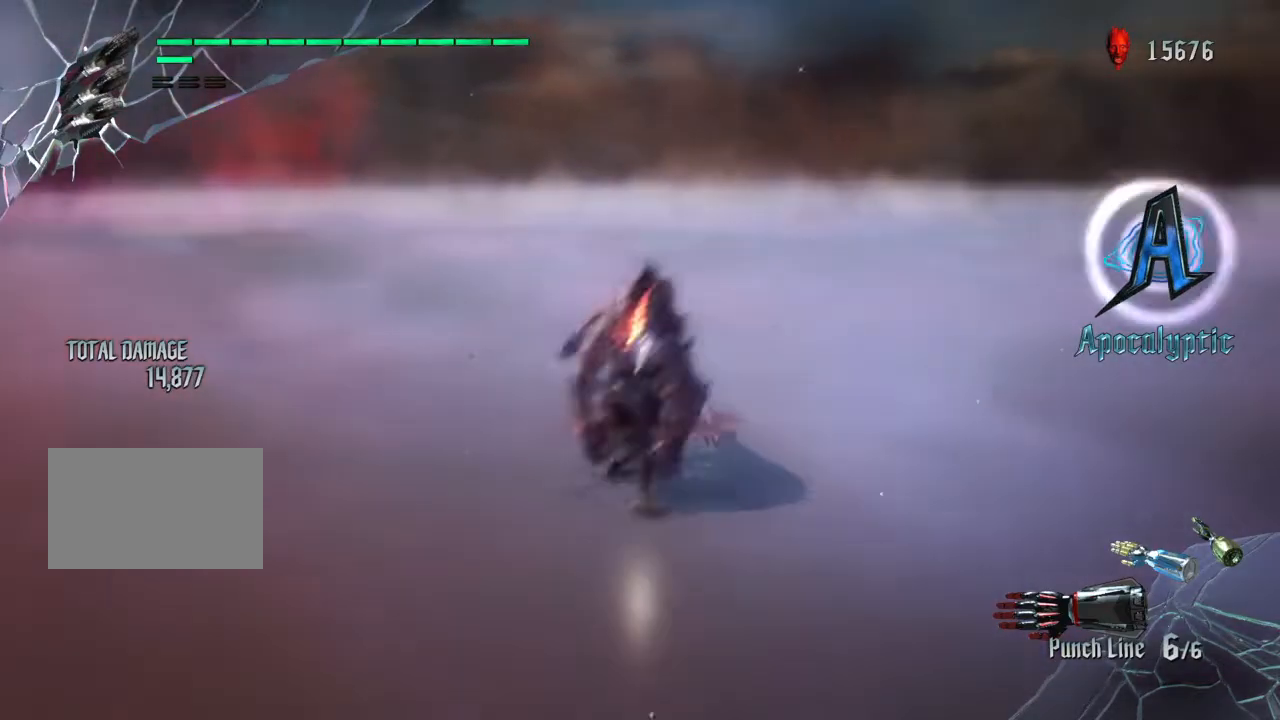
{"buttons": ["SQUARE"], "left_stick": "up", "right_stick": "center", "events": [[66, "L2", "down"], [266, "L2", "up"], [333, "SQUARE", "down"]]}
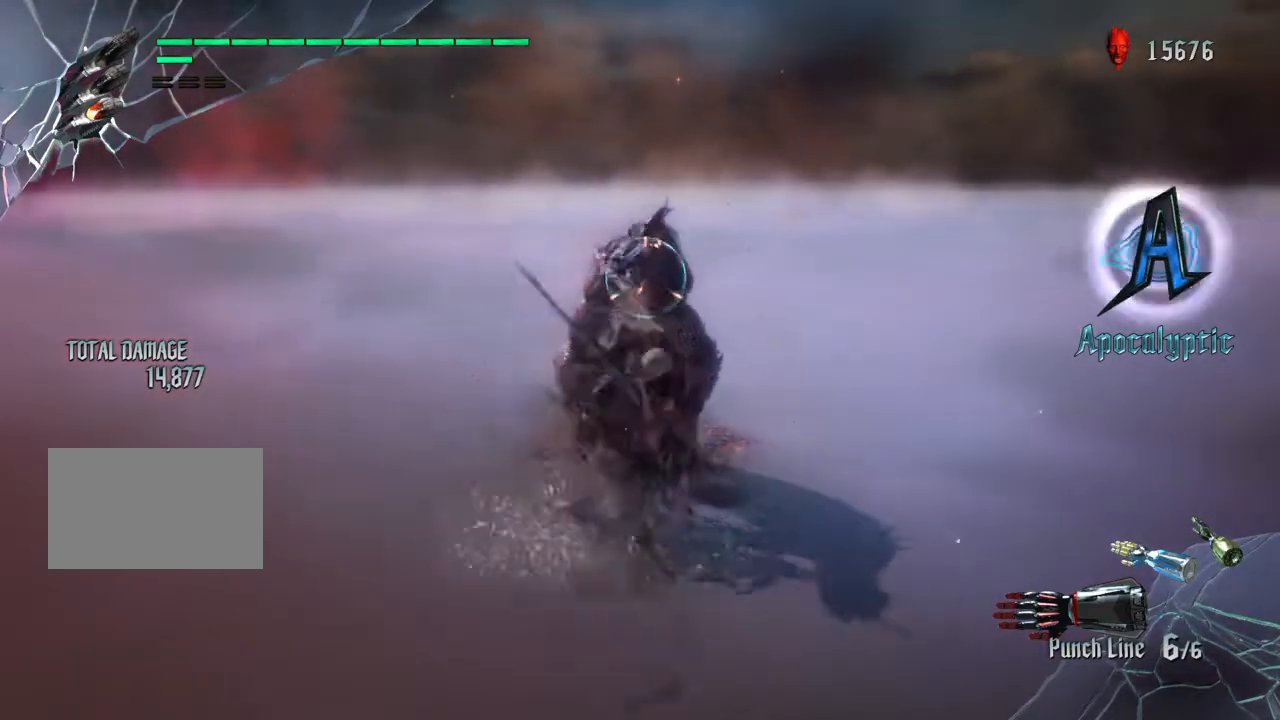
{"buttons": [], "left_stick": "up", "right_stick": "center", "events": [[133, "SQUARE", "up"]]}
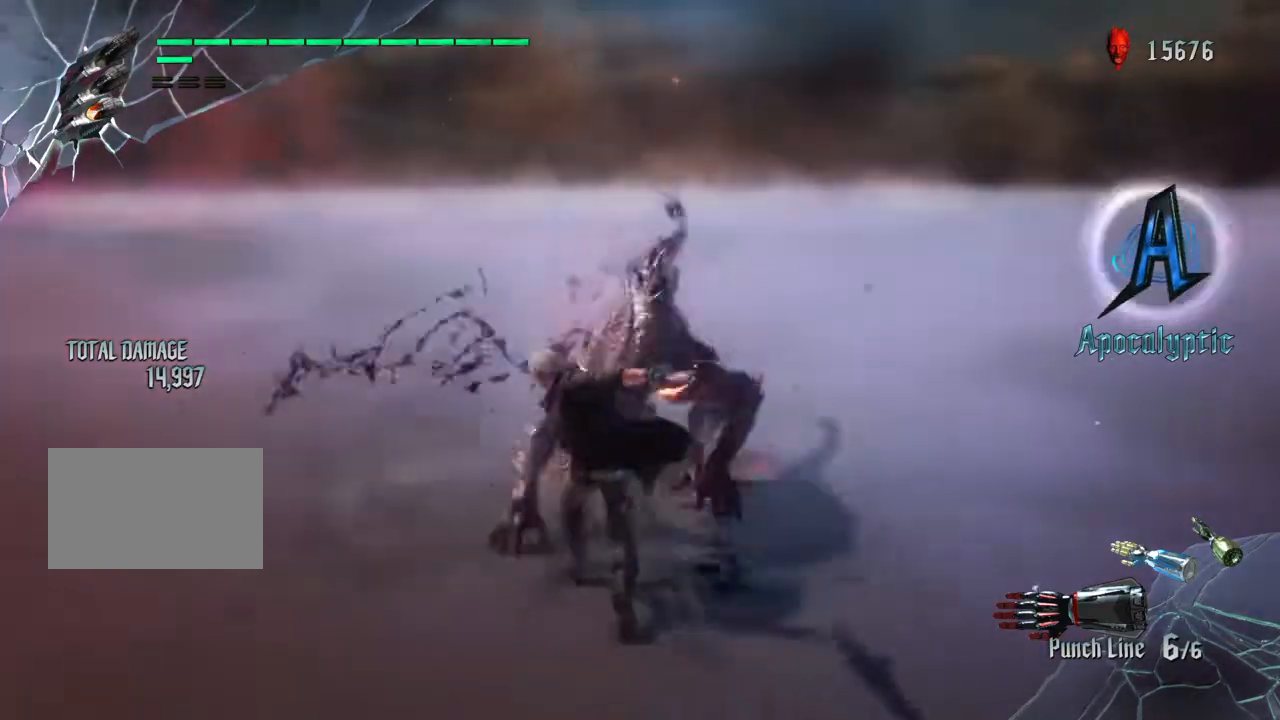
{"buttons": [], "left_stick": "up", "right_stick": "center", "events": [[401, "SQUARE", "down"], [501, "SQUARE", "up"]]}
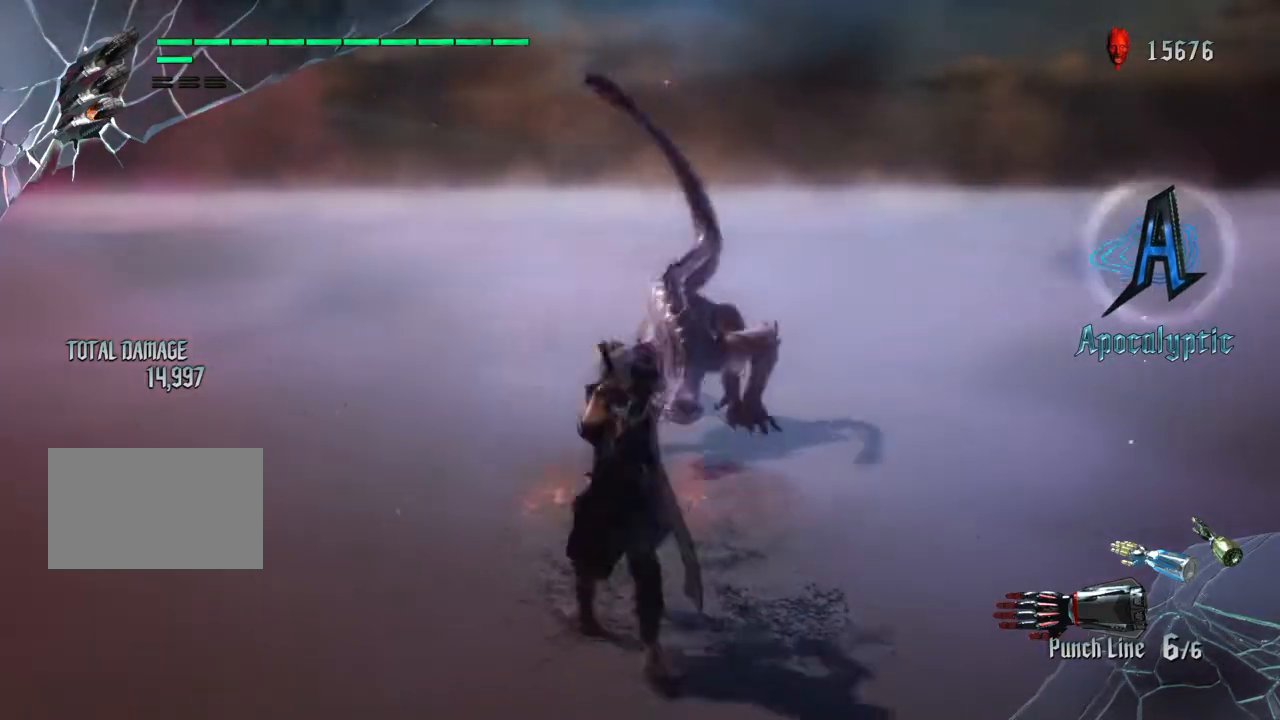
{"buttons": [], "left_stick": "up", "right_stick": "center", "events": [[300, "L2", "down"], [501, "L2", "up"]]}
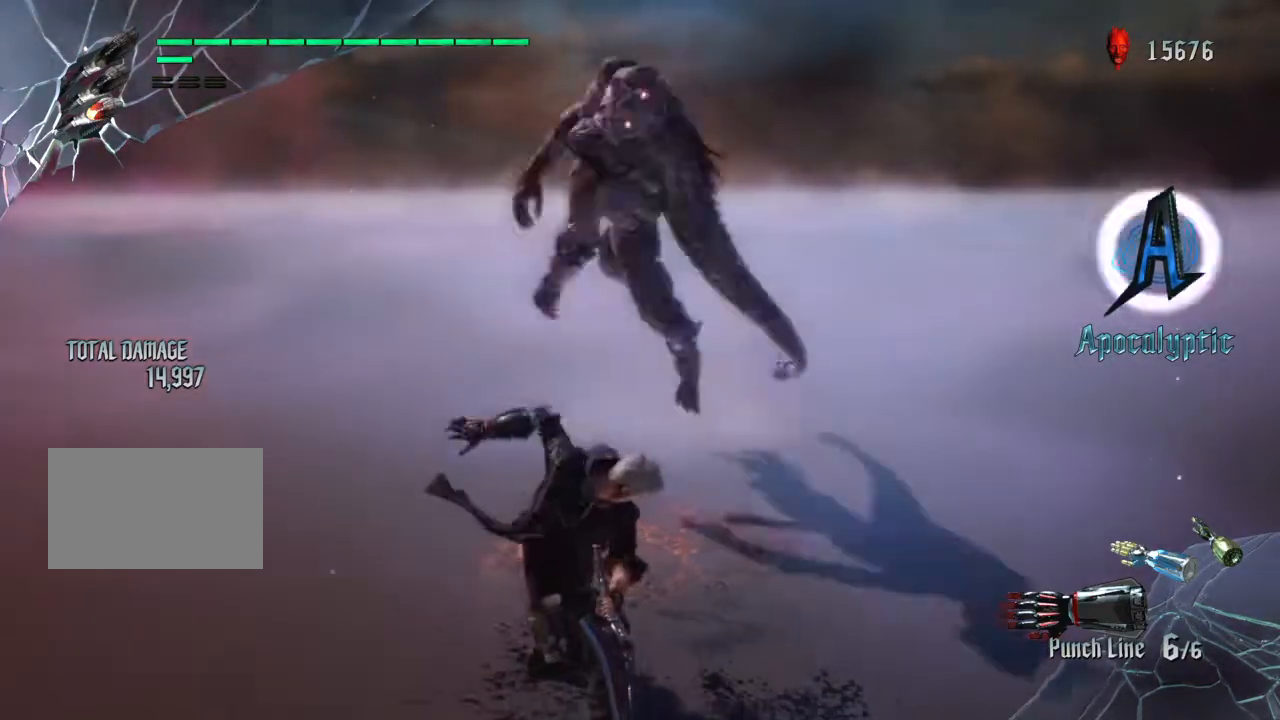
{"buttons": ["CROSS"], "left_stick": "up-right", "right_stick": "center", "events": [[367, "left_stick", "up-right"], [400, "CROSS", "down"]]}
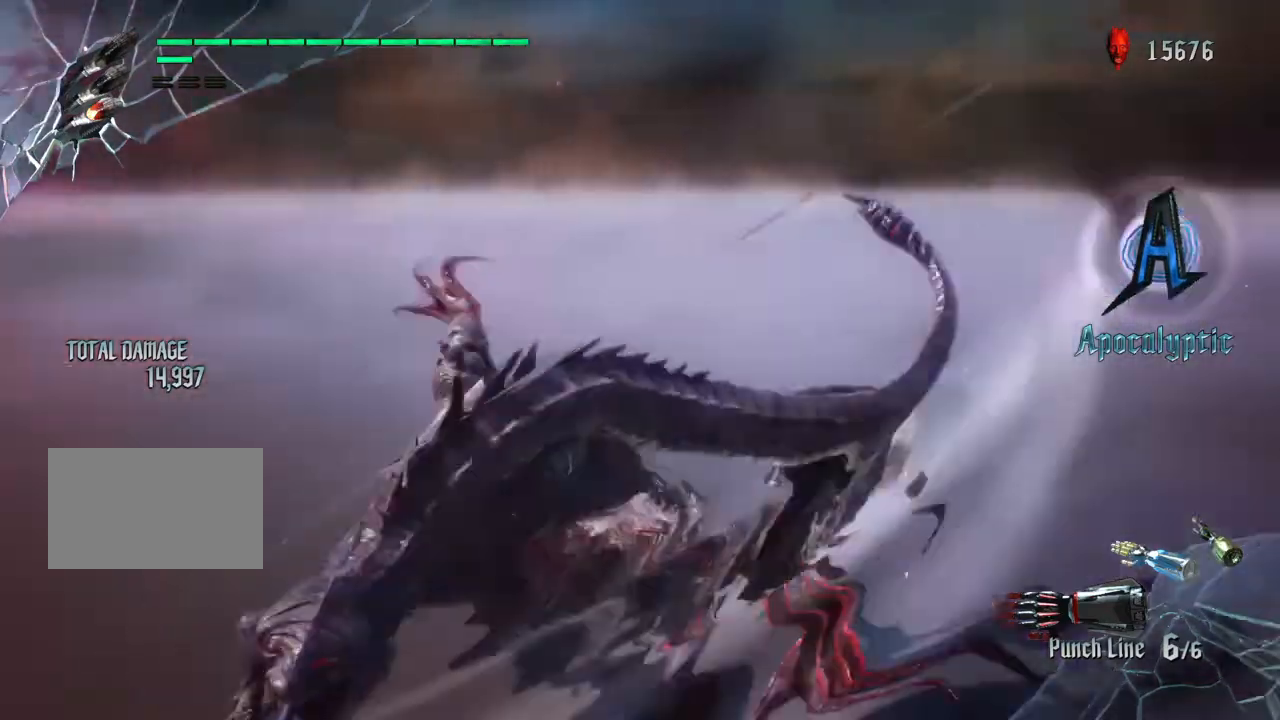
{"buttons": ["TRIANGLE"], "left_stick": "up-left", "right_stick": "center", "events": [[33, "CROSS", "up"], [133, "CROSS", "down"], [234, "CROSS", "up"], [367, "left_stick", "center"], [434, "left_stick", "up-left"], [467, "TRIANGLE", "down"]]}
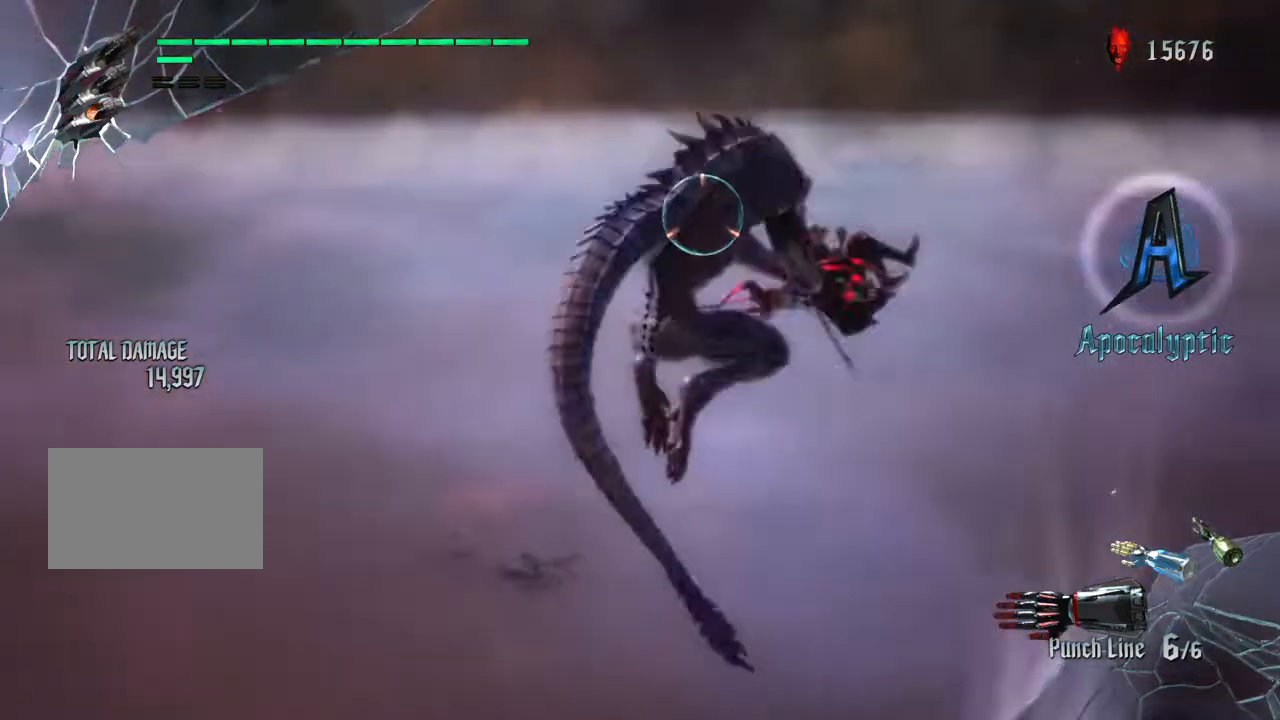
{"buttons": [], "left_stick": "up", "right_stick": "center", "events": [[100, "TRIANGLE", "up"], [133, "left_stick", "up"], [200, "TRIANGLE", "down"], [333, "TRIANGLE", "up"]]}
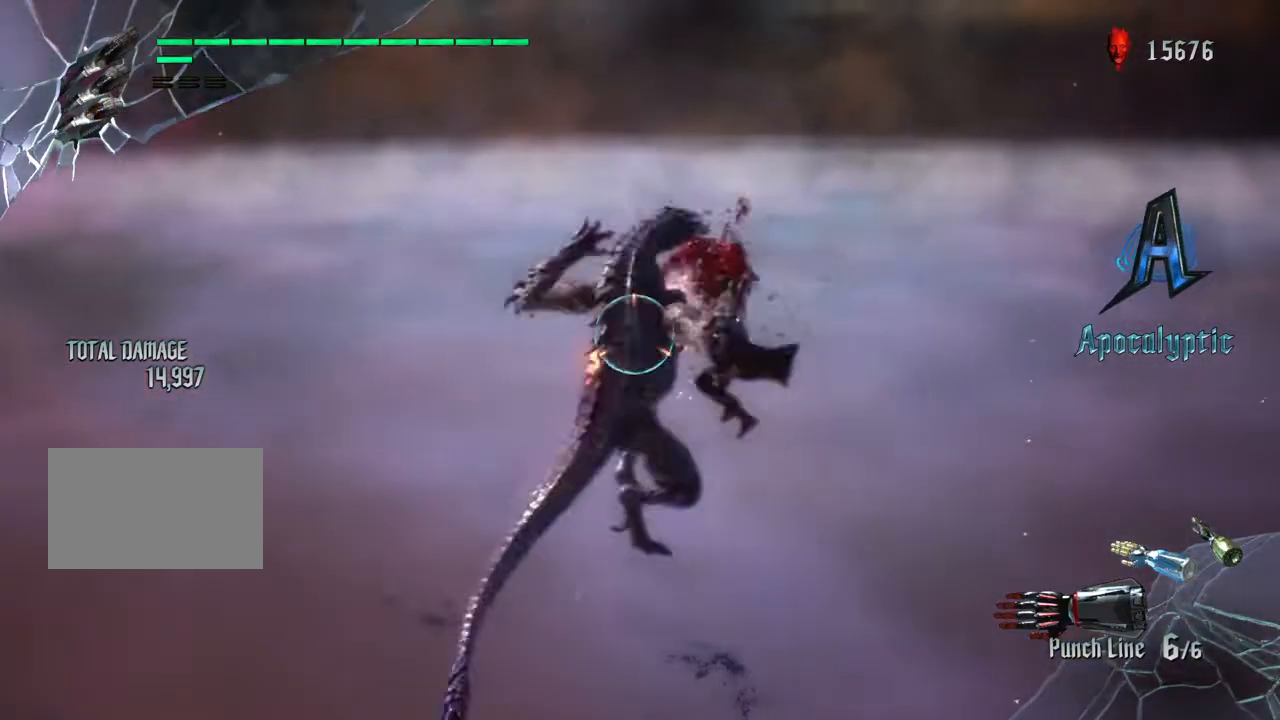
{"buttons": [], "left_stick": "up-left", "right_stick": "center", "events": [[33, "left_stick", "up-left"], [67, "SQUARE", "down"], [167, "SQUARE", "up"], [367, "SQUARE", "down"], [434, "SQUARE", "up"]]}
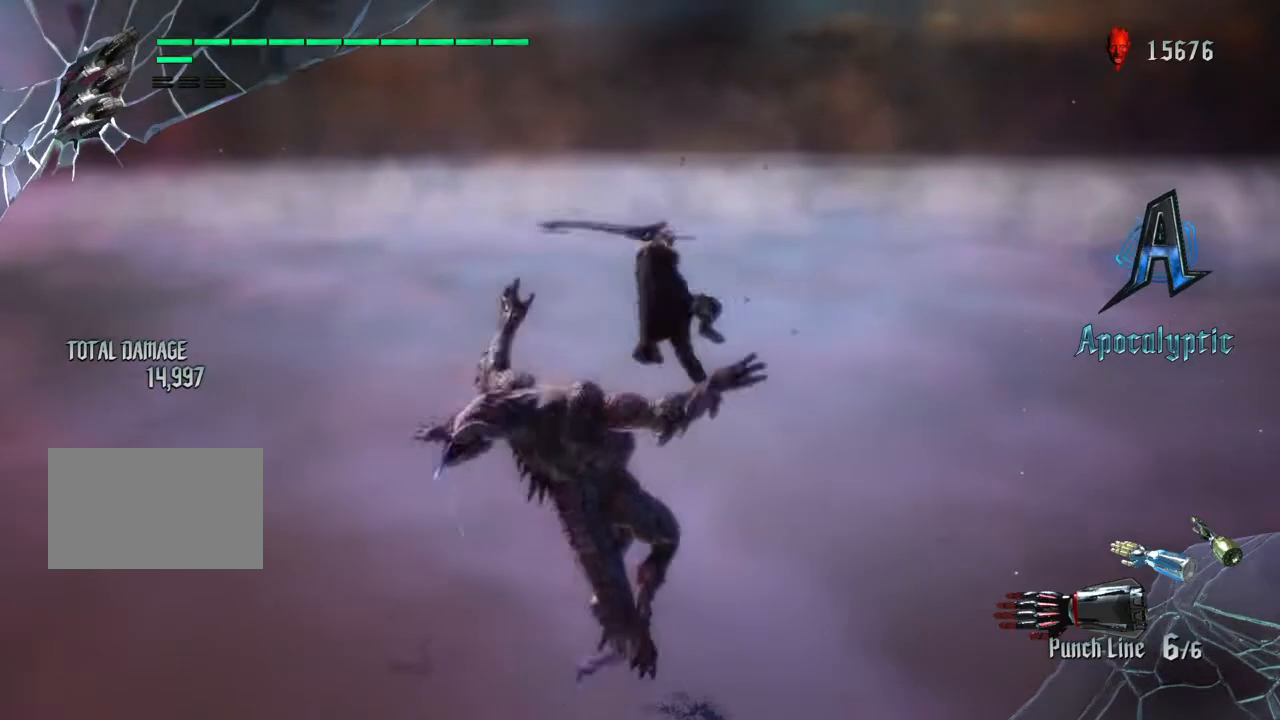
{"buttons": [], "left_stick": "right", "right_stick": "center", "events": [[33, "SQUARE", "down"], [66, "left_stick", "center"], [133, "SQUARE", "up"], [166, "left_stick", "up-left"], [233, "SQUARE", "down"], [333, "SQUARE", "up"], [500, "left_stick", "right"]]}
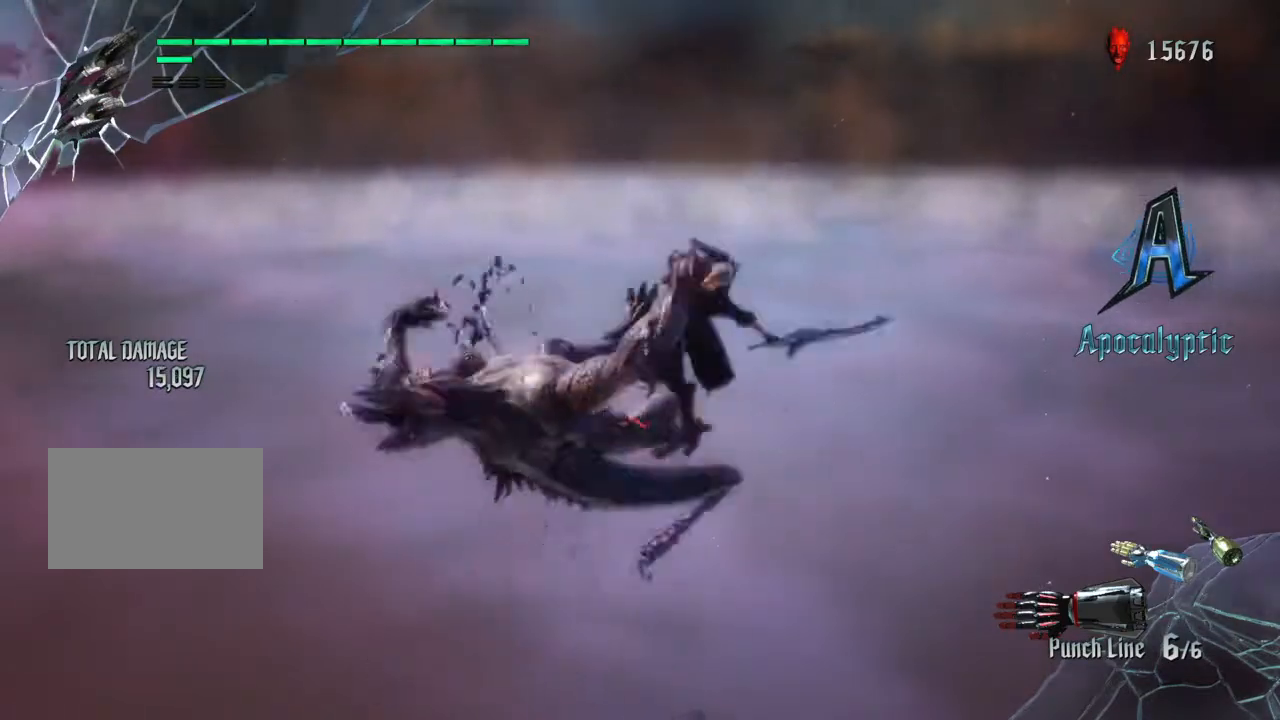
{"buttons": ["SQUARE"], "left_stick": "right", "right_stick": "center", "events": [[67, "SQUARE", "down"], [200, "SQUARE", "up"], [267, "SQUARE", "down"], [367, "SQUARE", "up"], [467, "SQUARE", "down"]]}
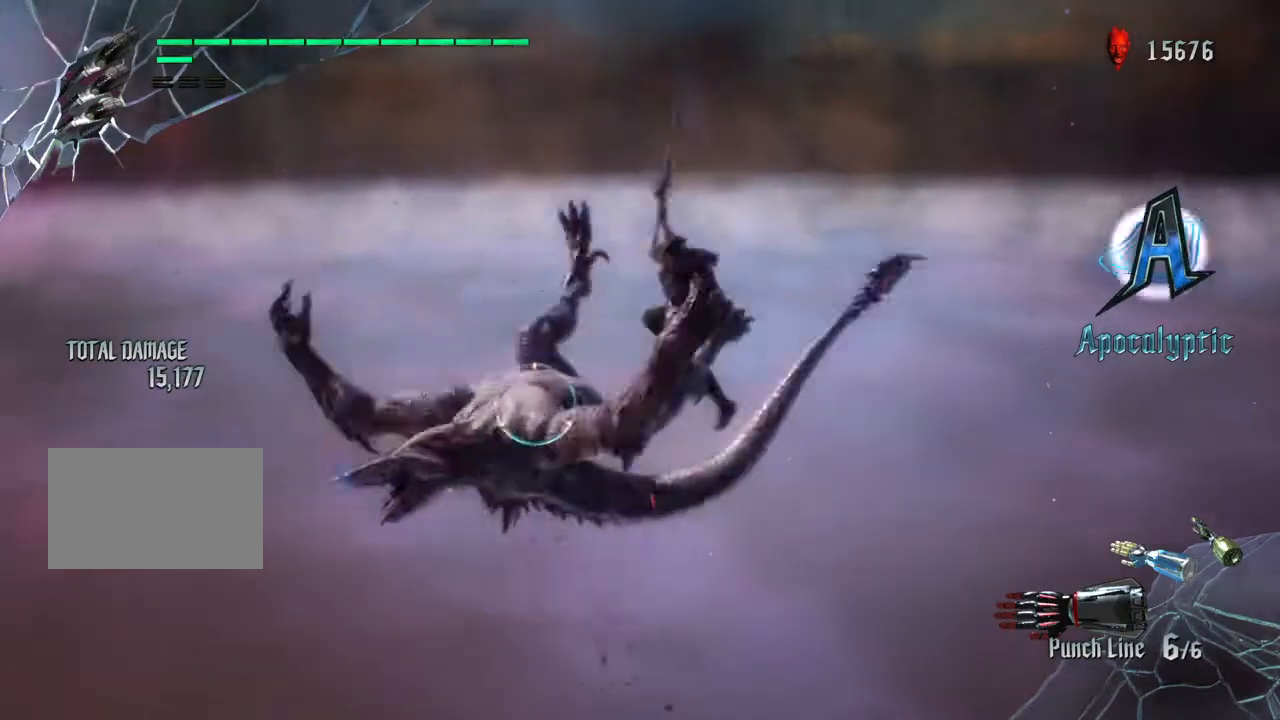
{"buttons": [], "left_stick": "up-left", "right_stick": "center", "events": [[67, "SQUARE", "up"], [167, "right_stick", "left"], [334, "left_stick", "up-left"], [434, "right_stick", "center"]]}
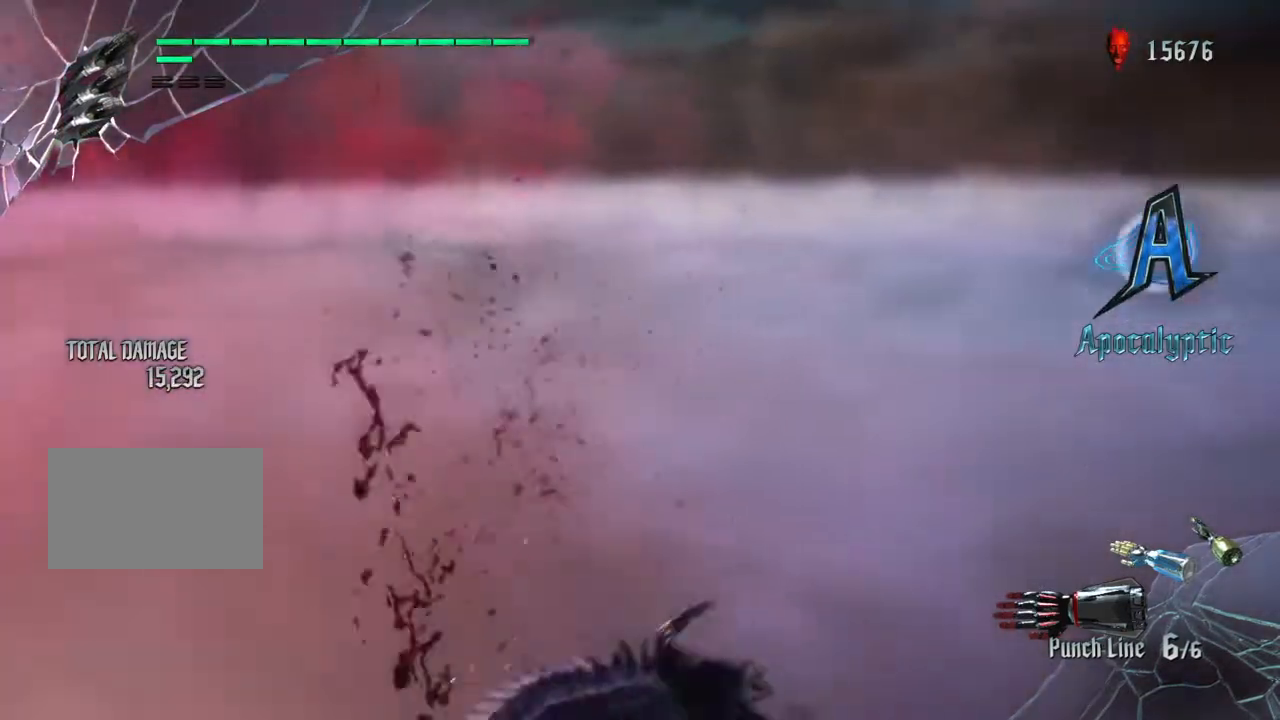
{"buttons": [], "left_stick": "up-left", "right_stick": "center", "events": [[33, "TRIANGLE", "down"], [133, "TRIANGLE", "up"], [234, "TRIANGLE", "down"], [334, "TRIANGLE", "up"]]}
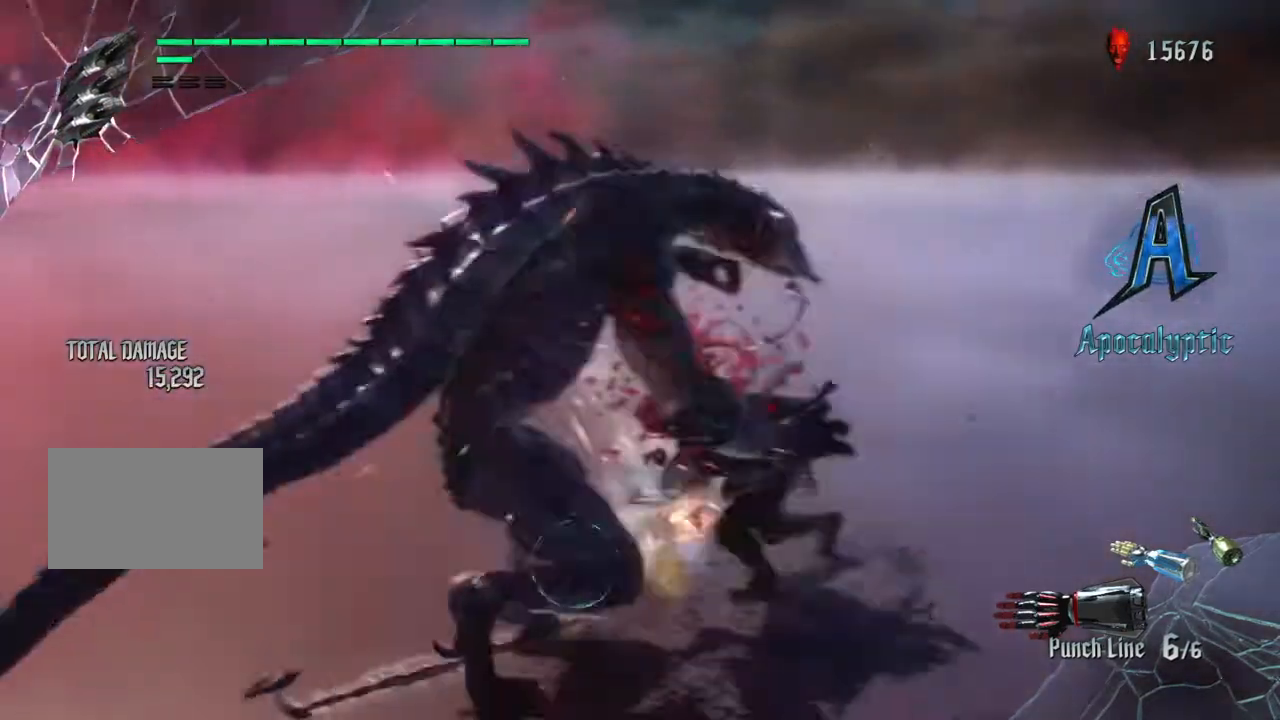
{"buttons": [], "left_stick": "center", "right_stick": "center", "events": [[367, "SQUARE", "down"], [467, "SQUARE", "up"], [467, "left_stick", "center"]]}
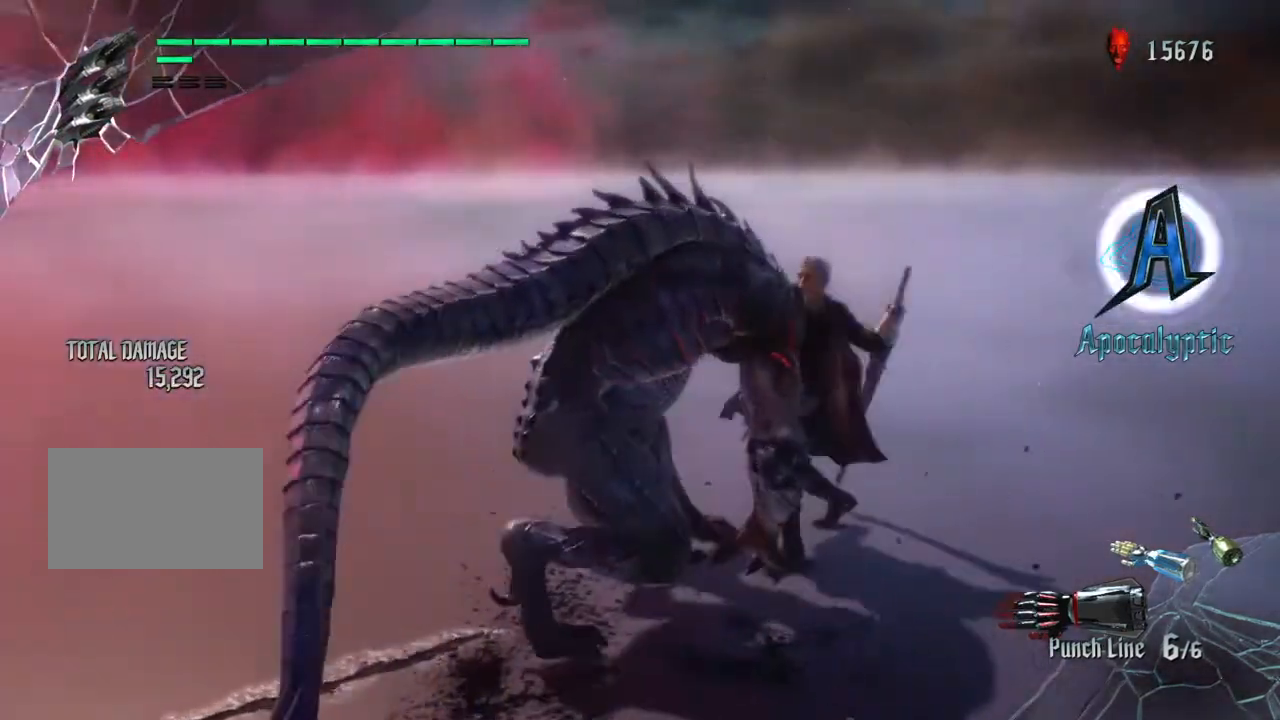
{"buttons": ["SQUARE"], "left_stick": "up-left", "right_stick": "center", "events": [[100, "right_stick", "left"], [133, "left_stick", "up-left"], [234, "L2", "down"], [434, "right_stick", "center"], [467, "L2", "up"], [467, "SQUARE", "down"]]}
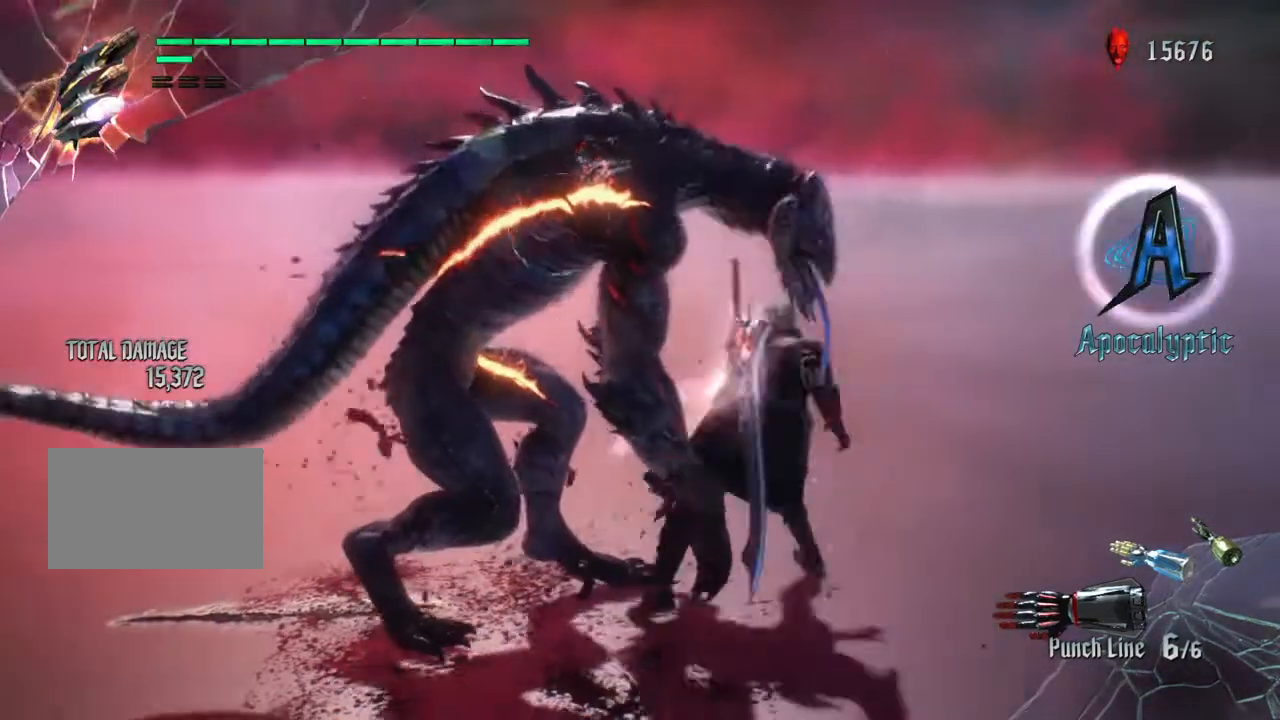
{"buttons": ["SQUARE"], "left_stick": "up-left", "right_stick": "center", "events": []}
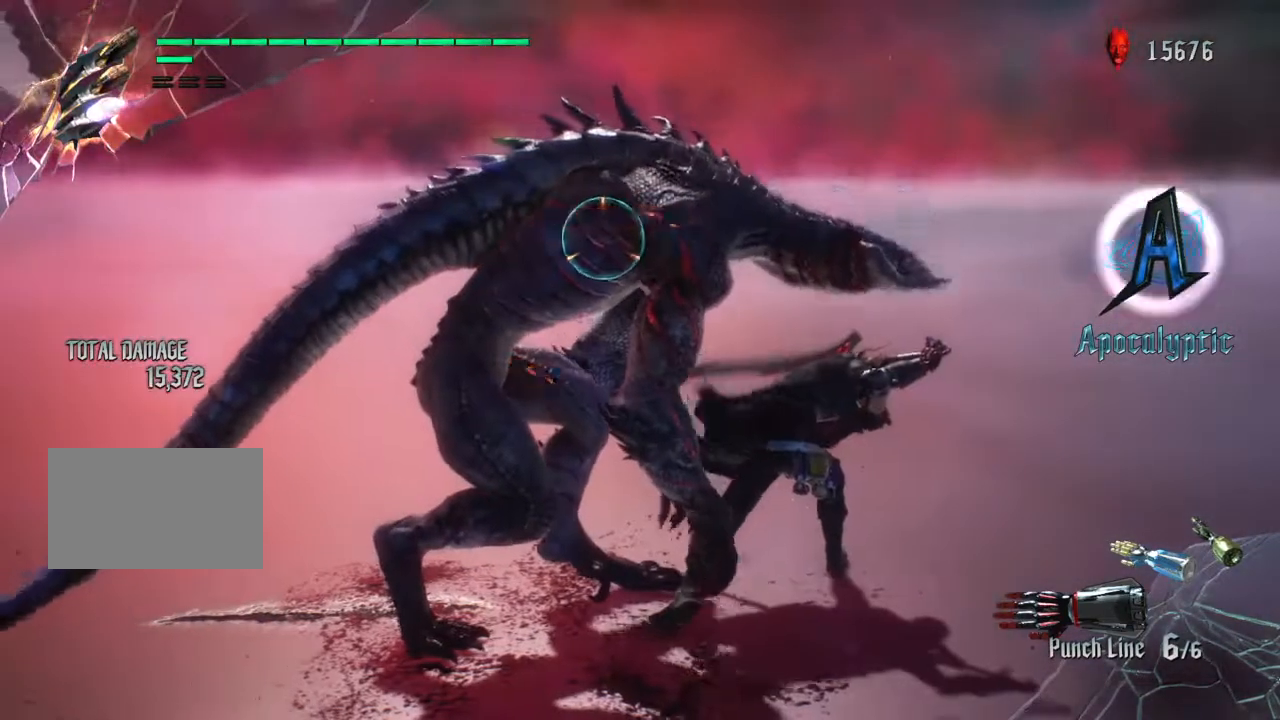
{"buttons": [], "left_stick": "up", "right_stick": "left", "events": [[33, "SQUARE", "up"], [100, "right_stick", "left"], [501, "left_stick", "up"]]}
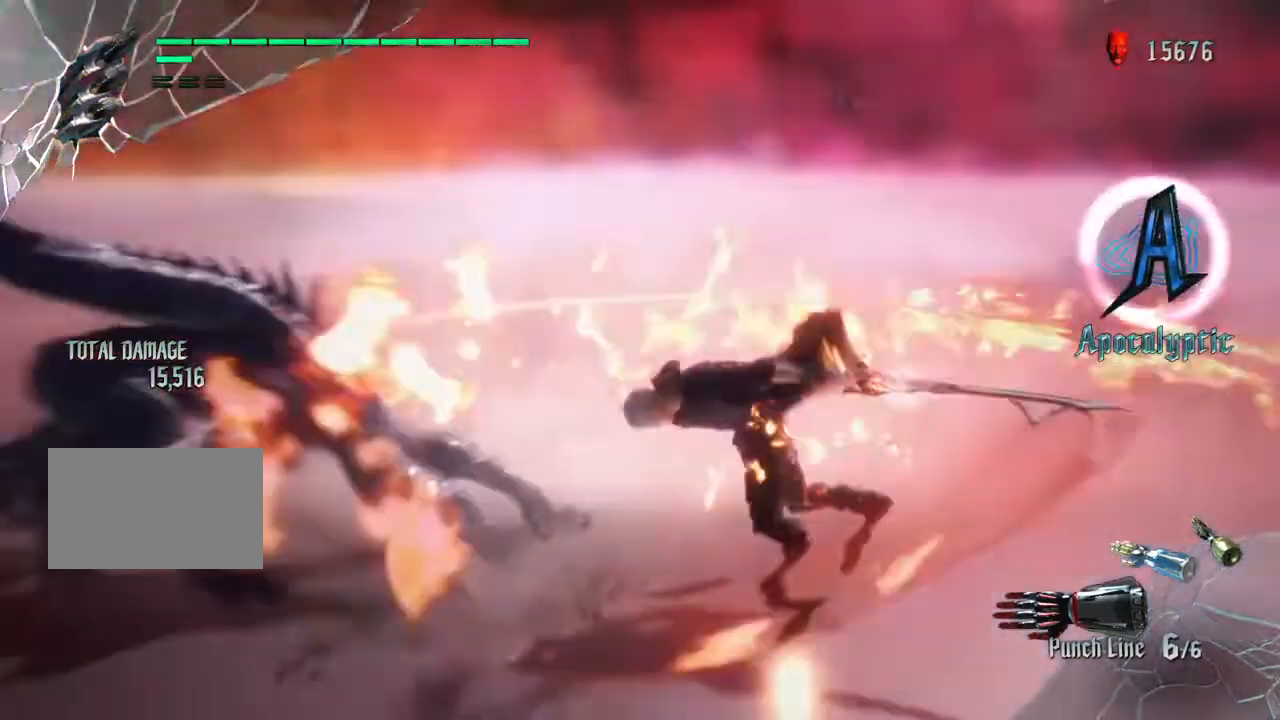
{"buttons": [], "left_stick": "left", "right_stick": "center"}
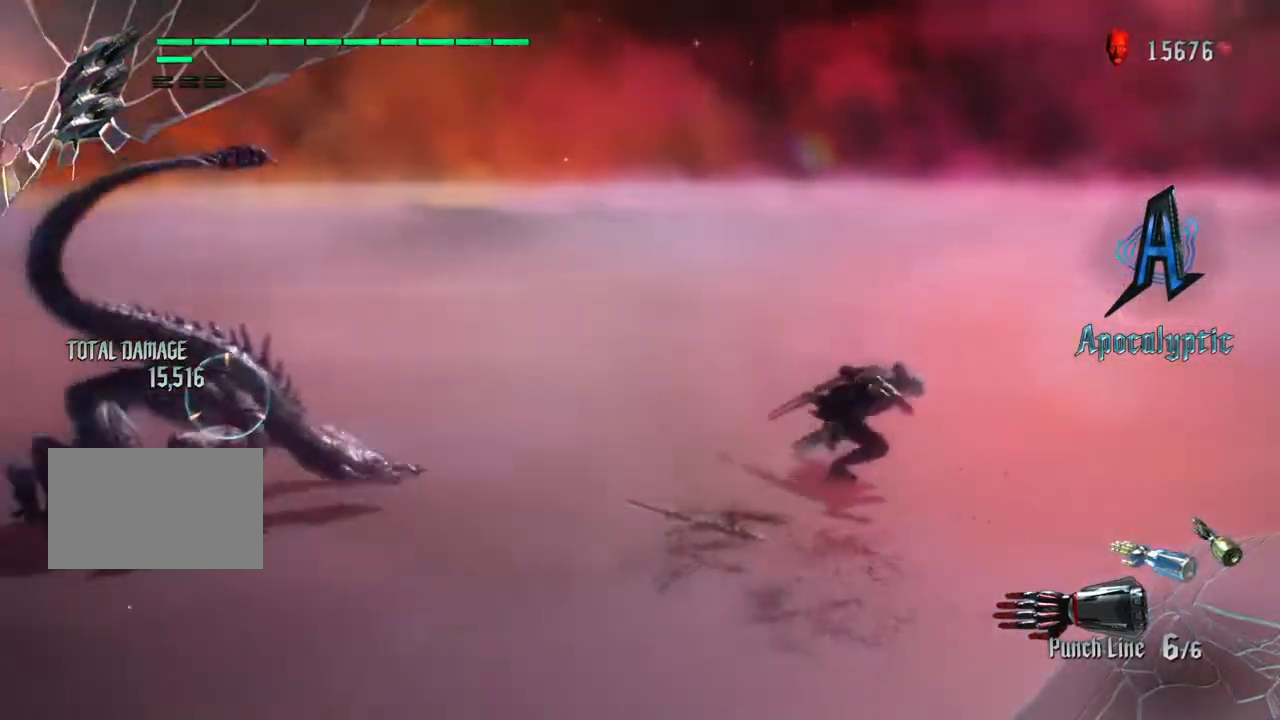
{"buttons": [], "left_stick": "left", "right_stick": "center", "events": [[33, "CIRCLE", "down"], [33, "TRIANGLE", "down"], [100, "CIRCLE", "up"], [133, "TRIANGLE", "up"], [434, "TRIANGLE", "down"], [501, "TRIANGLE", "up"]]}
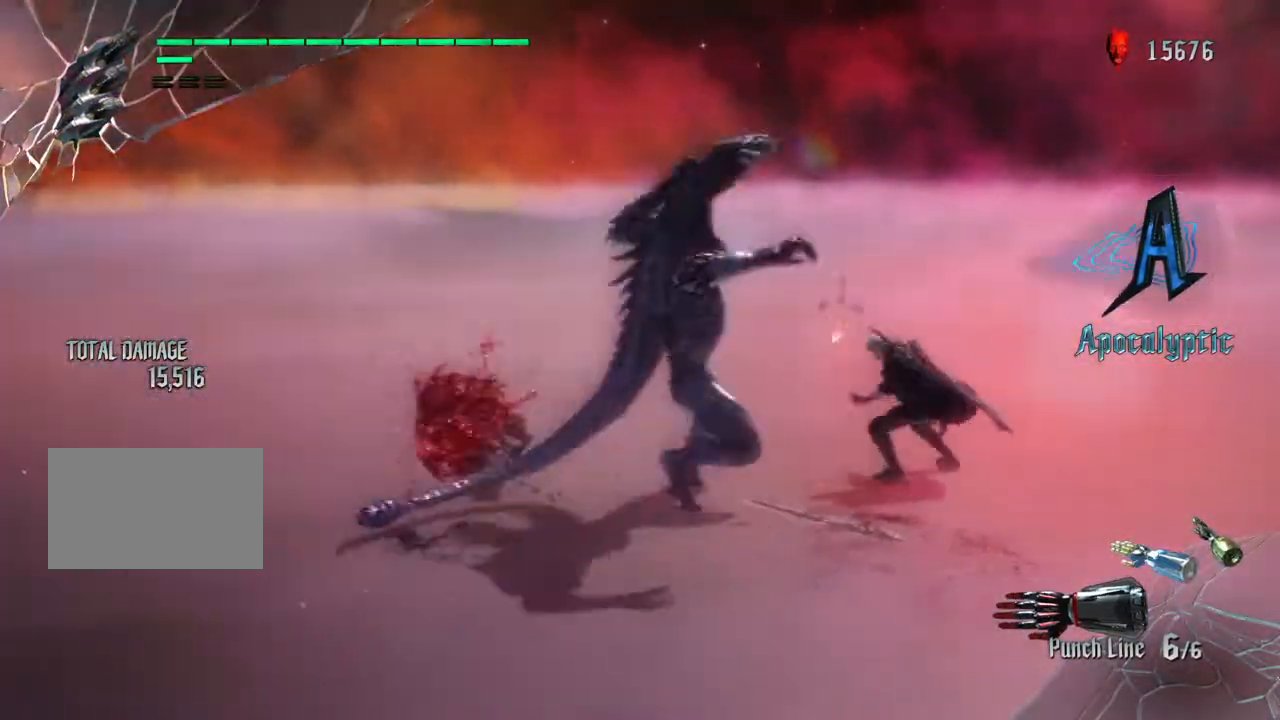
{"buttons": [], "left_stick": "left", "right_stick": "center", "events": [[133, "TRIANGLE", "down"], [200, "TRIANGLE", "up"], [300, "TRIANGLE", "down"], [400, "TRIANGLE", "up"]]}
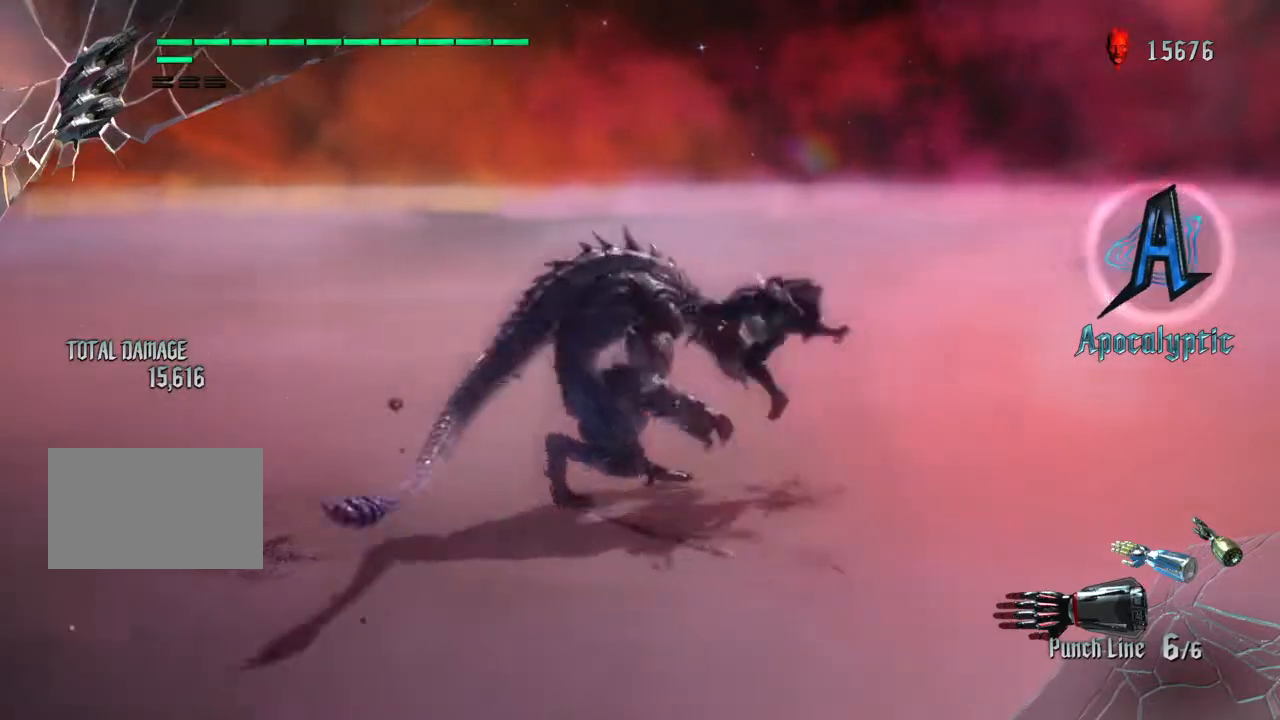
{"buttons": ["CROSS"], "left_stick": "left", "right_stick": "center", "events": [[33, "CROSS", "down"], [167, "CROSS", "up"], [234, "CROSS", "down"], [367, "CROSS", "up"], [400, "left_stick", "center"], [434, "CROSS", "down"], [467, "left_stick", "left"]]}
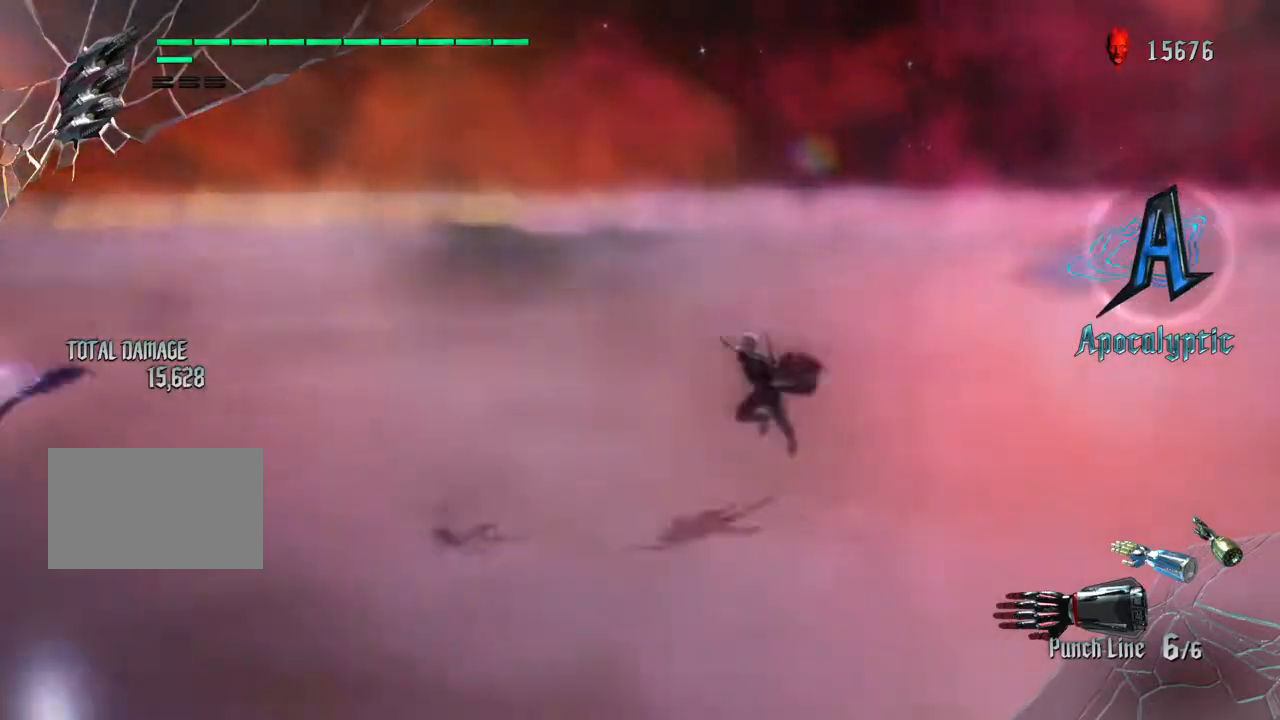
{"buttons": ["TRIANGLE"], "left_stick": "left", "right_stick": "center", "events": [[33, "CROSS", "up"], [33, "left_stick", "center"], [100, "TRIANGLE", "down"], [266, "left_stick", "left"]]}
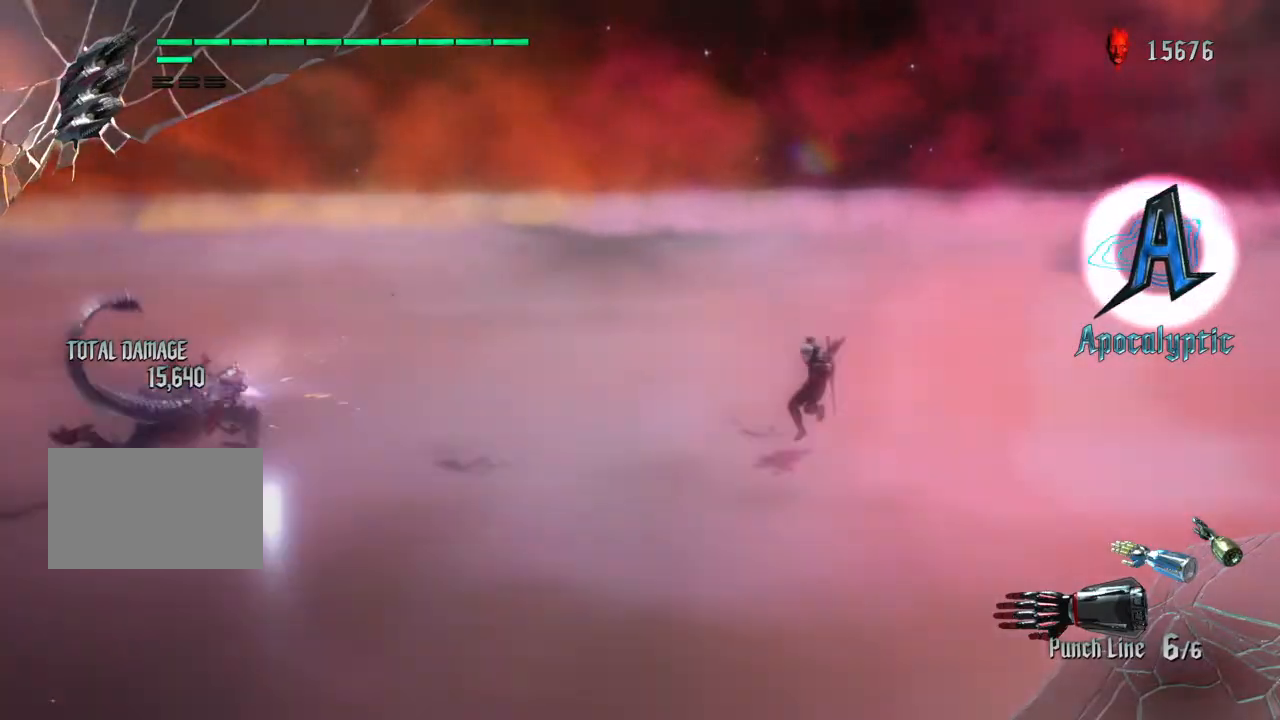
{"buttons": ["TRIANGLE"], "left_stick": "left", "right_stick": "center", "events": []}
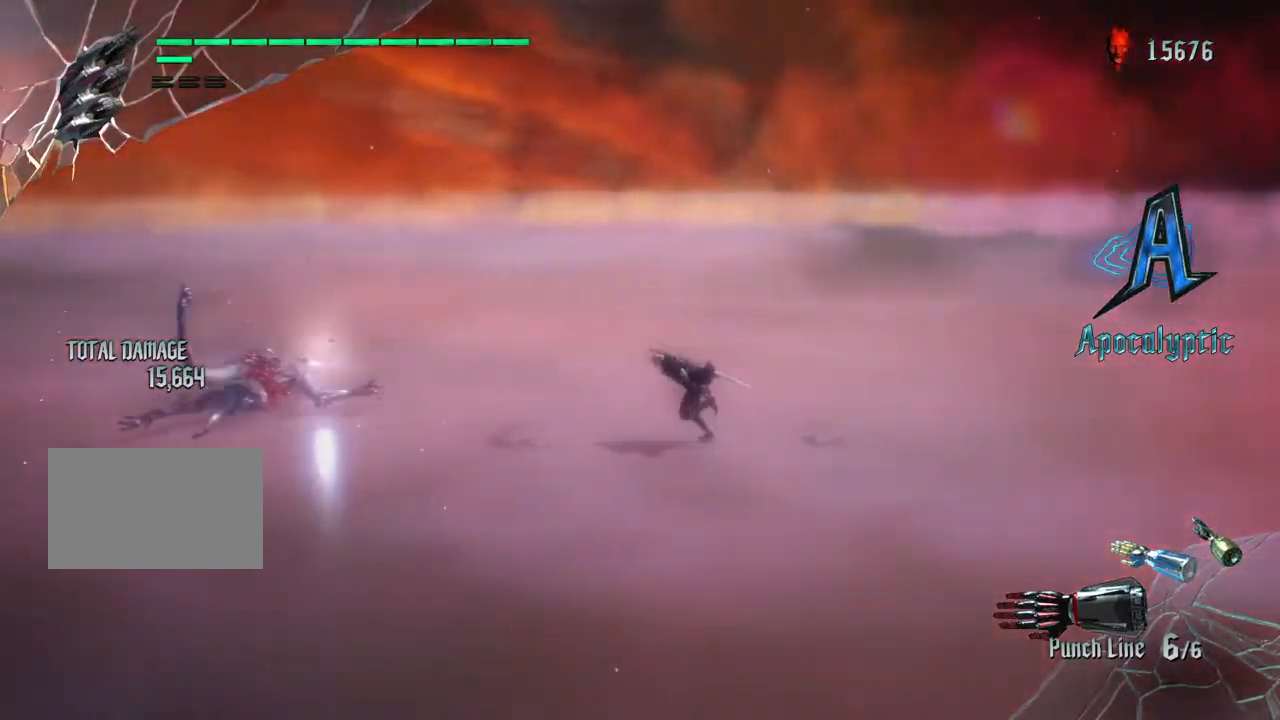
{"buttons": ["TRIANGLE"], "left_stick": "left", "right_stick": "center", "events": []}
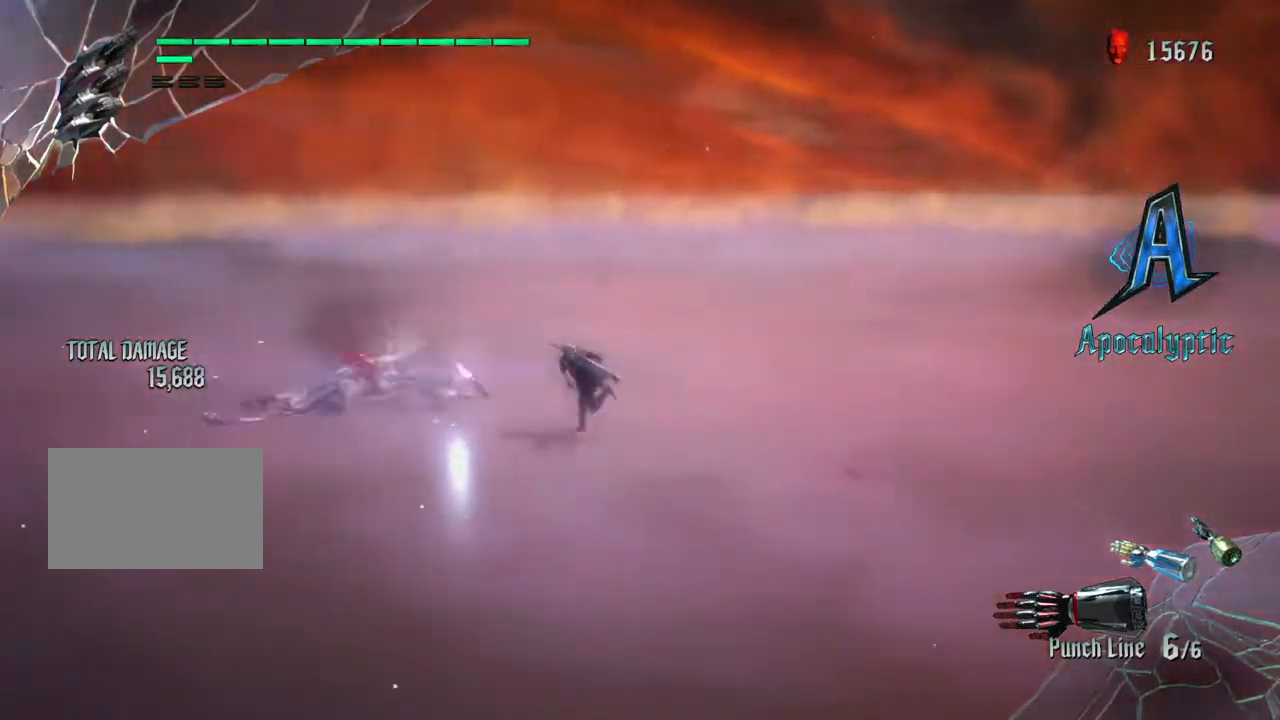
{"buttons": ["CROSS"], "left_stick": "left", "right_stick": "center", "events": [[300, "TRIANGLE", "up"], [434, "CROSS", "down"]]}
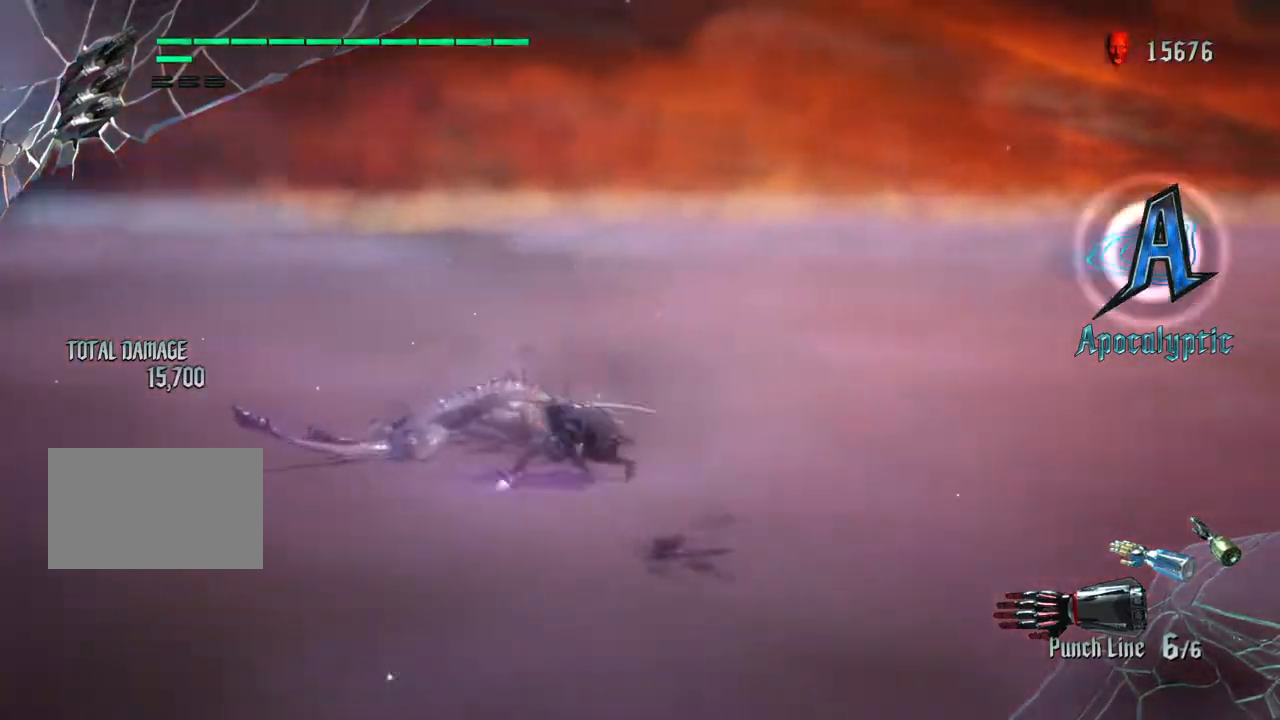
{"buttons": ["TRIANGLE"], "left_stick": "left", "right_stick": "center", "events": [[66, "CROSS", "up"], [133, "TRIANGLE", "down"]]}
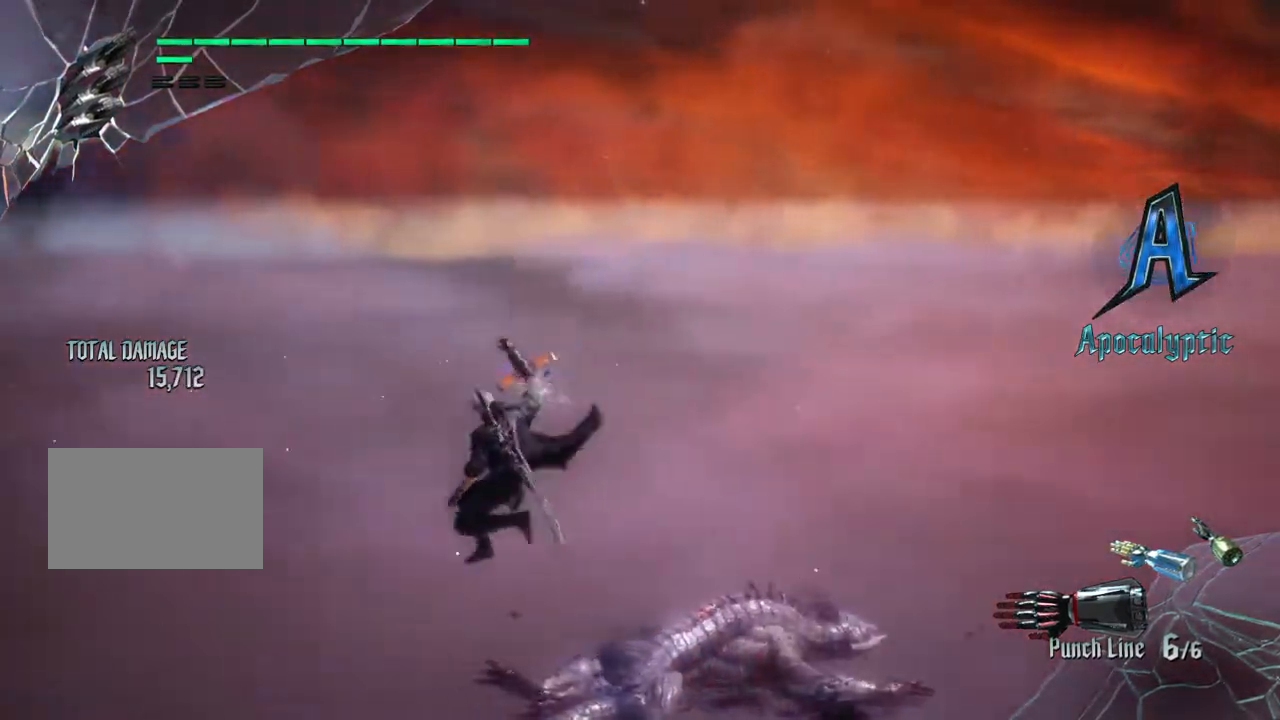
{"buttons": [], "left_stick": "up-right", "right_stick": "center", "events": [[33, "TRIANGLE", "up"], [67, "TRIANGLE", "down"], [234, "TRIANGLE", "up"], [334, "left_stick", "up-right"]]}
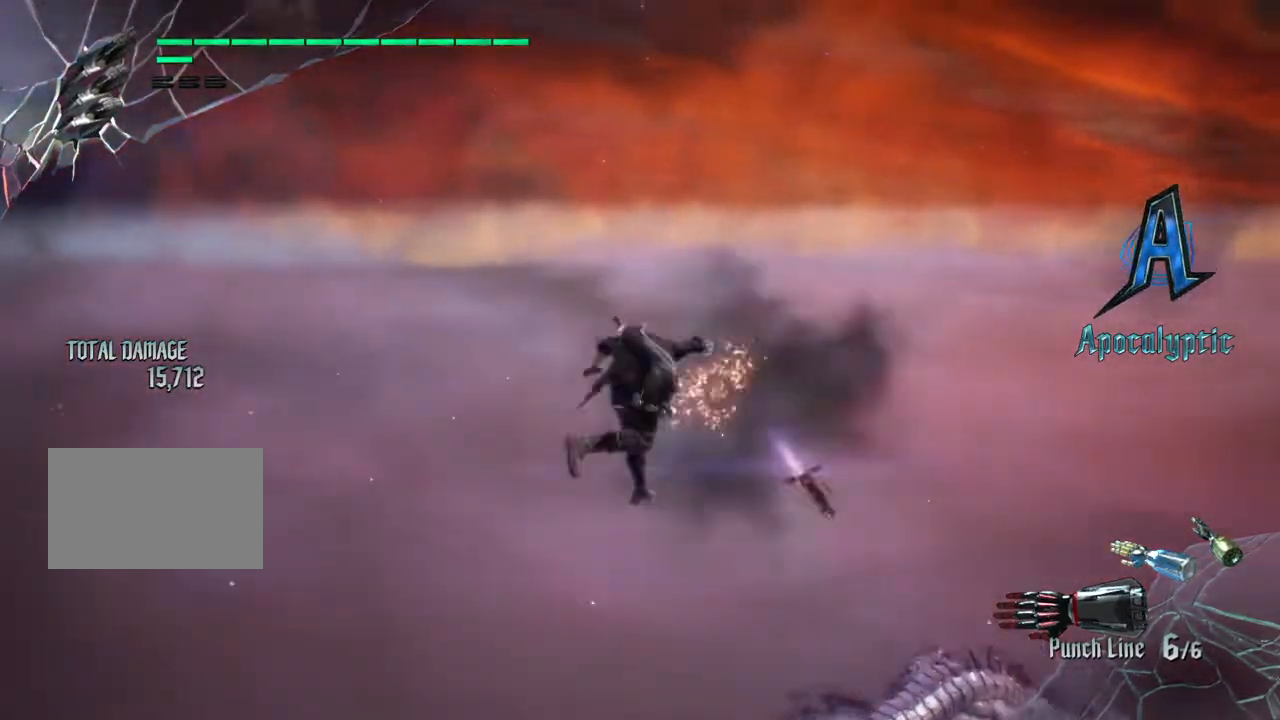
{"buttons": [], "left_stick": "center", "right_stick": "right", "events": [[234, "right_stick", "right"], [267, "left_stick", "center"]]}
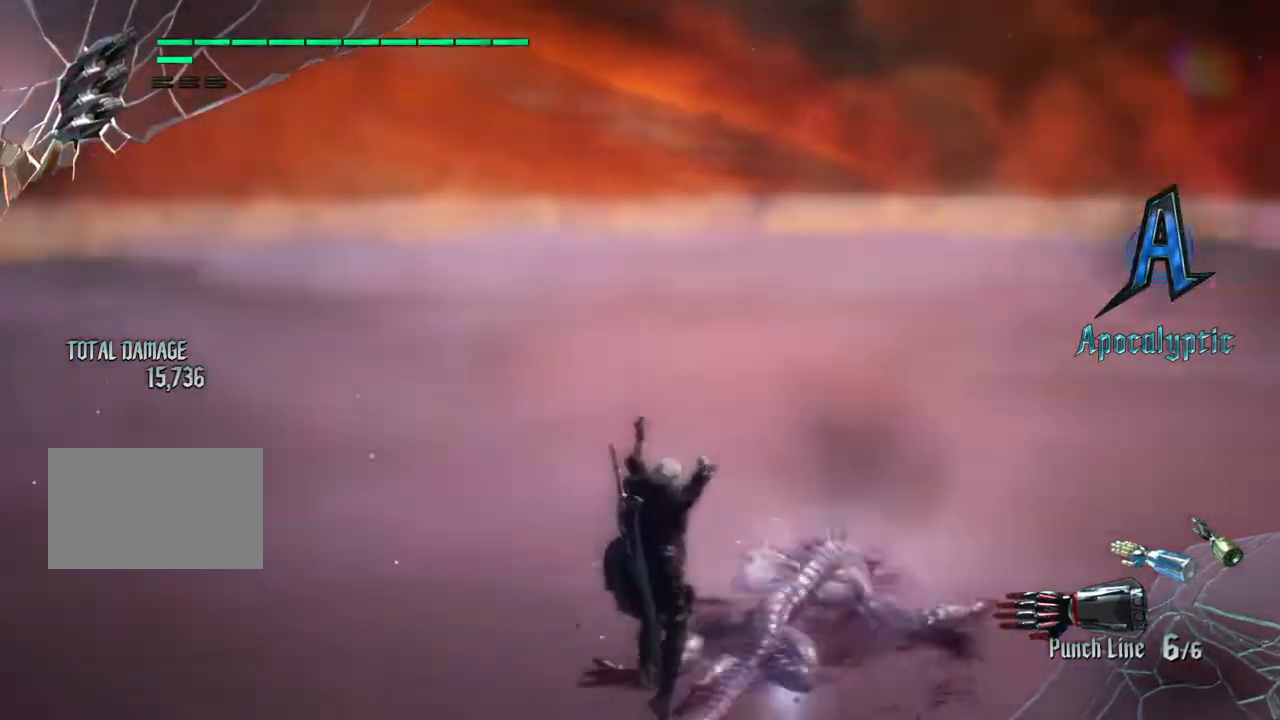
{"buttons": ["TRIANGLE"], "left_stick": "center", "right_stick": "center", "events": [[67, "right_stick", "center"], [100, "CROSS", "down"], [234, "CROSS", "up"], [334, "CROSS", "down"], [434, "CROSS", "up"], [501, "TRIANGLE", "down"]]}
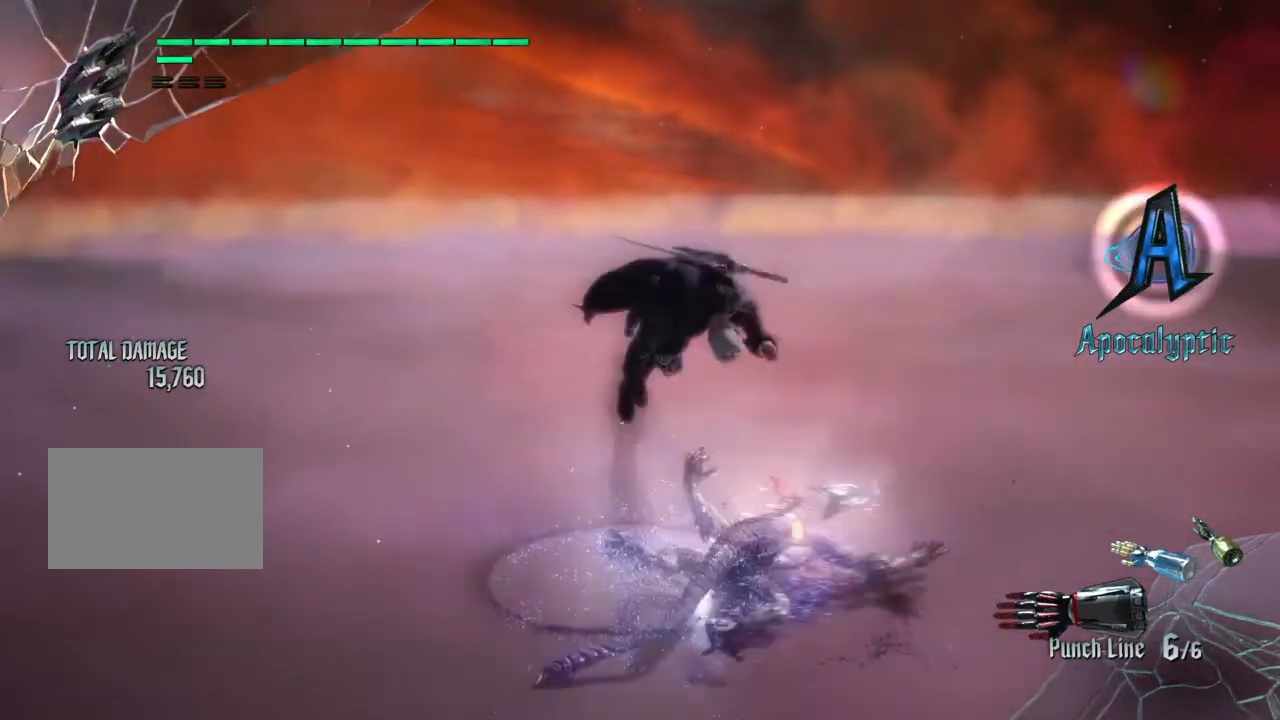
{"buttons": ["TRIANGLE"], "left_stick": "up", "right_stick": "center", "events": [[33, "left_stick", "up-right"], [300, "left_stick", "up"]]}